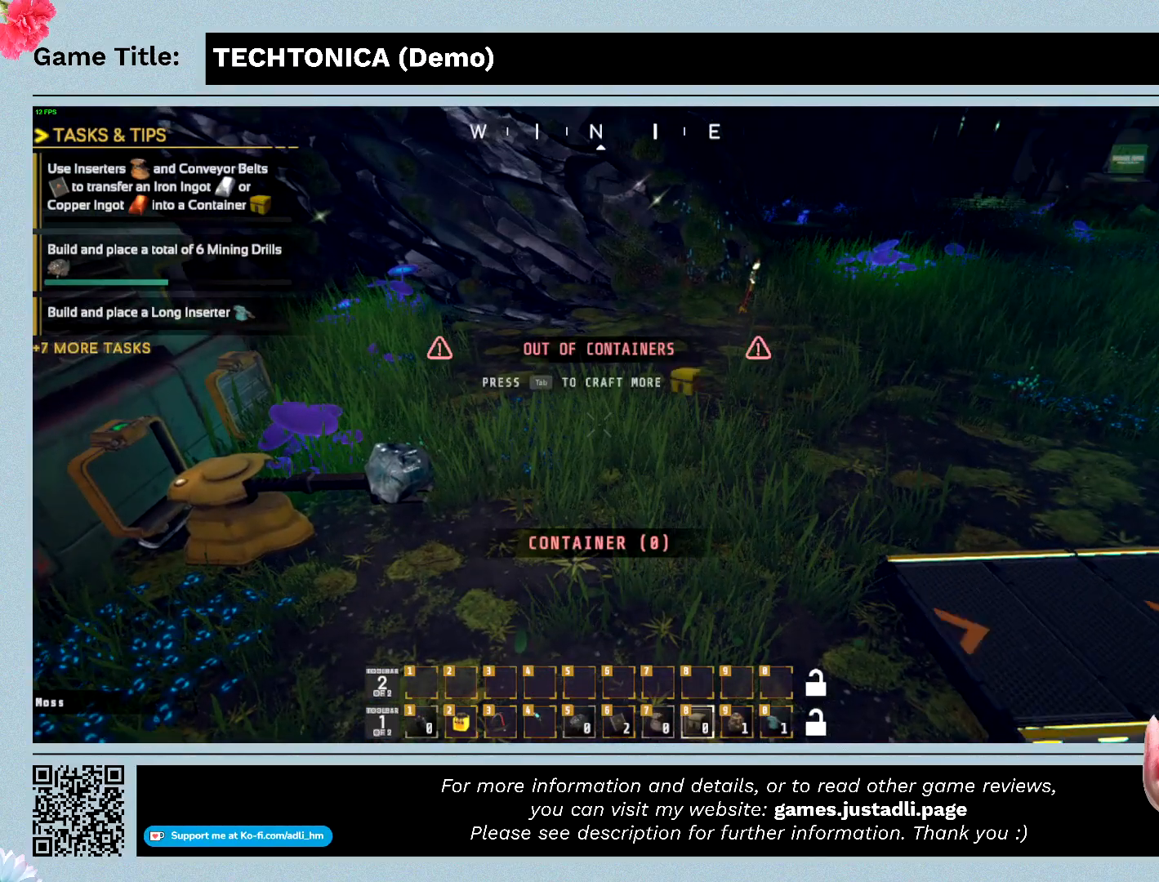
Gameplay with keyboard; each line is a JSON object with the keys held at the frame after it. "events" lists presses ("down") and releases ("up") of "0", "1", "2", "3", "4", "5", "6", "7", "8", "9", "a", "alt", "b", "c", "caps_lock", "ctrl", "d", "down", "e", "escape", "f", "f1", "f2", "f3", "f4", "f5", "f6", "f7", "f8", "g", "h", "i", "j", "k", "l", "left", "m", "n", "o", "p", "q", "r", "return", "right", "s", "shift", "space", "t", "tab", "tilde", "u", "up", "v", "w", "x", "y" and "z" between this image and that frame as [ms after this image, input, new state], when the widget could be followed in between. No other keys are recorded. Mouse input is not recorded.
{"keys": [], "events": [[100, "s", "down"], [467, "s", "up"]]}
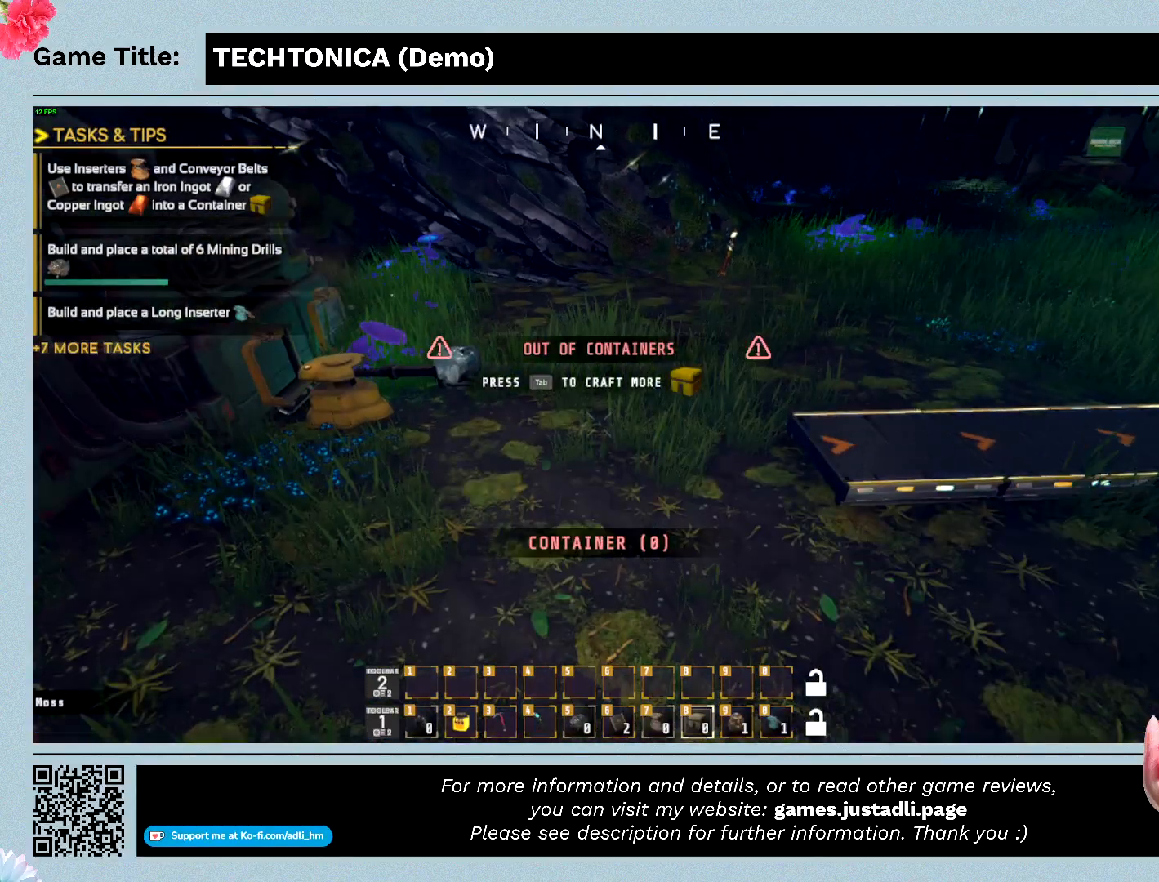
{"keys": [], "events": []}
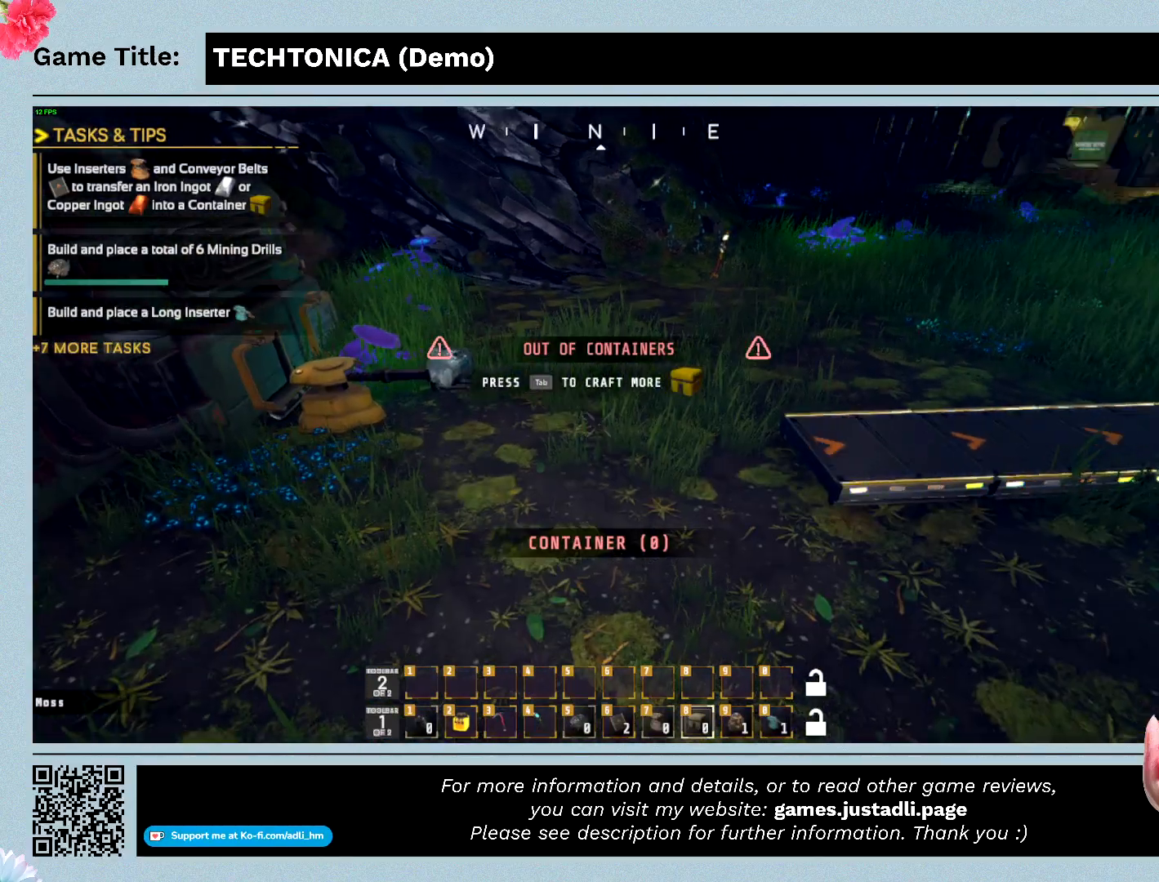
{"keys": ["w"], "events": [[167, "w", "down"]]}
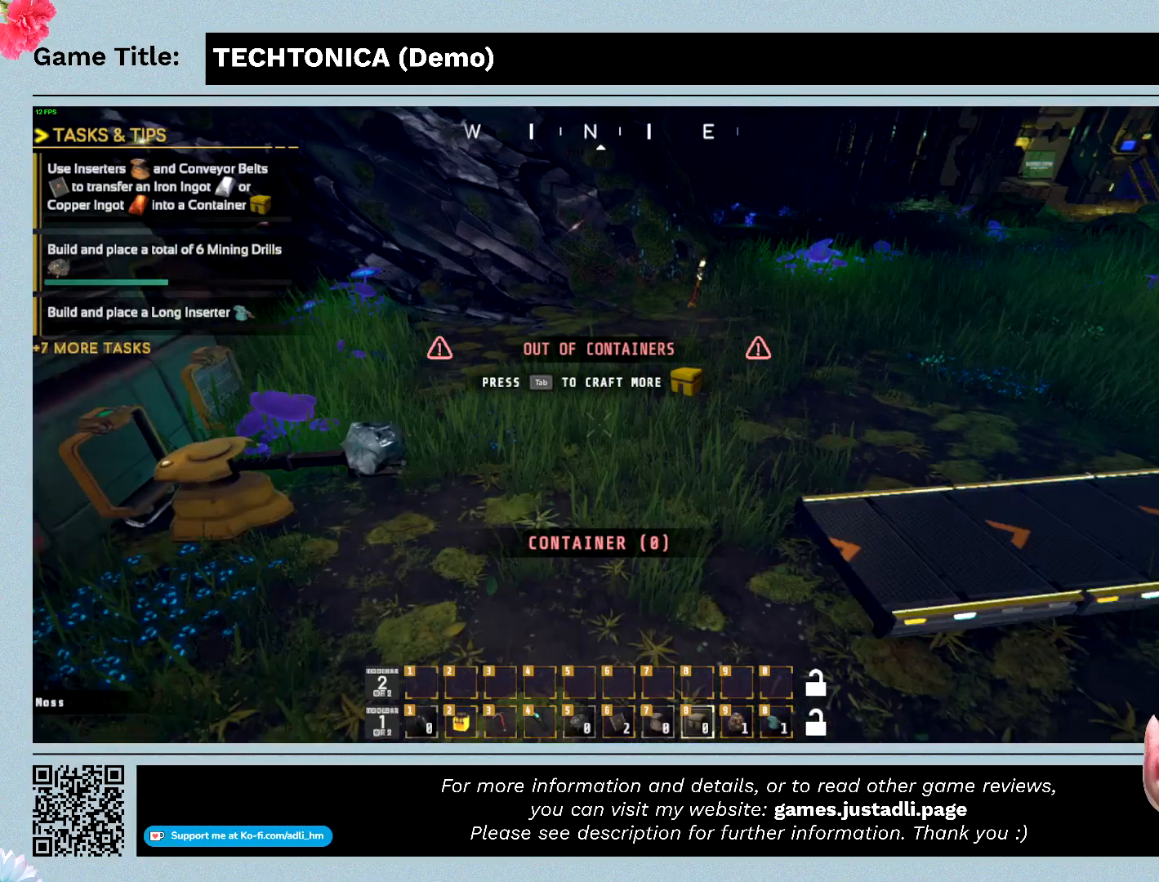
{"keys": ["w"], "events": []}
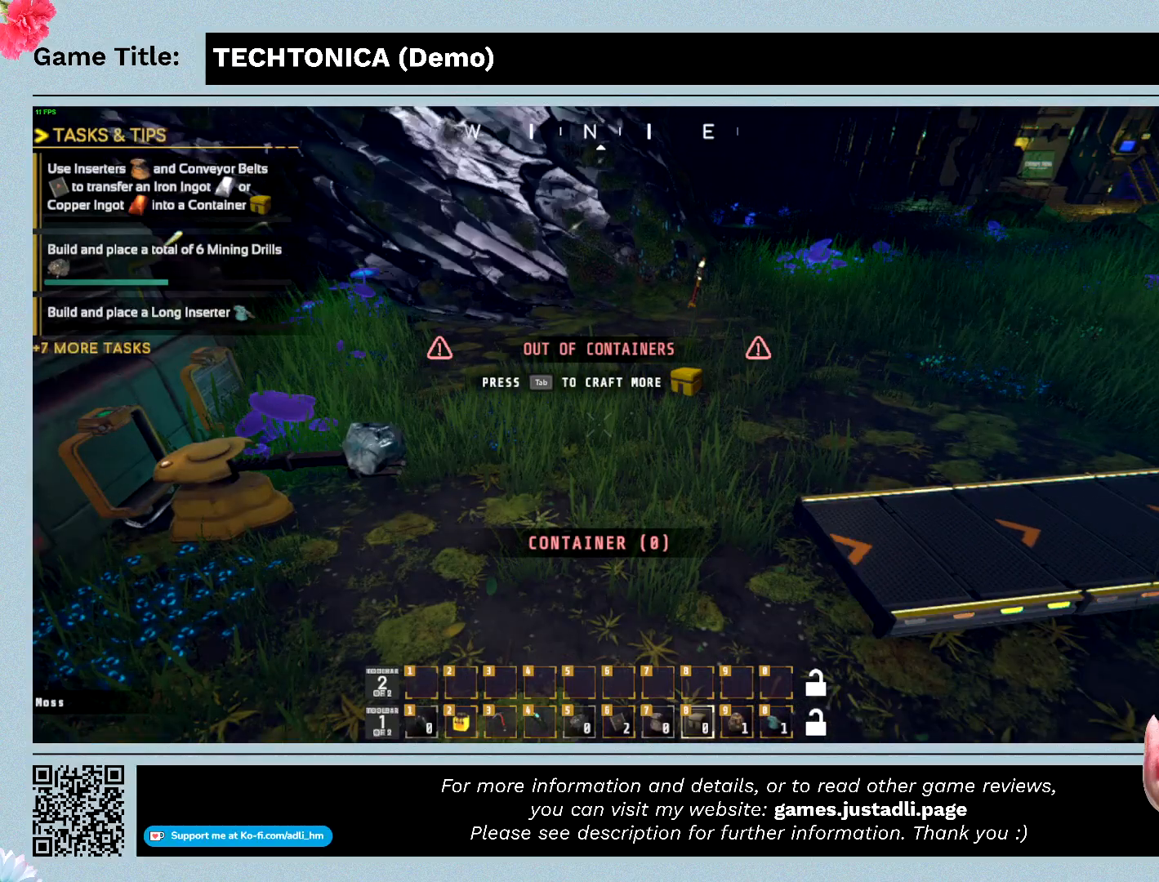
{"keys": ["w"], "events": []}
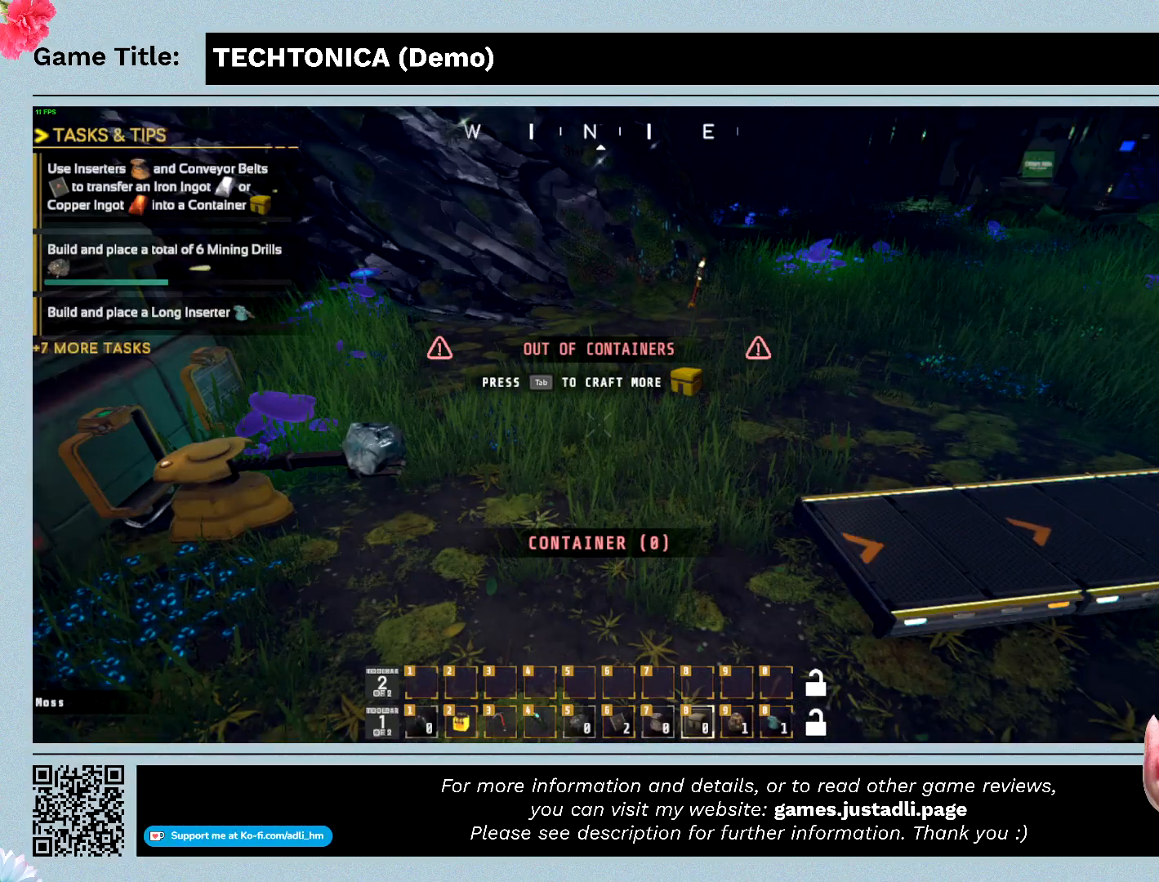
{"keys": [], "events": [[234, "w", "up"]]}
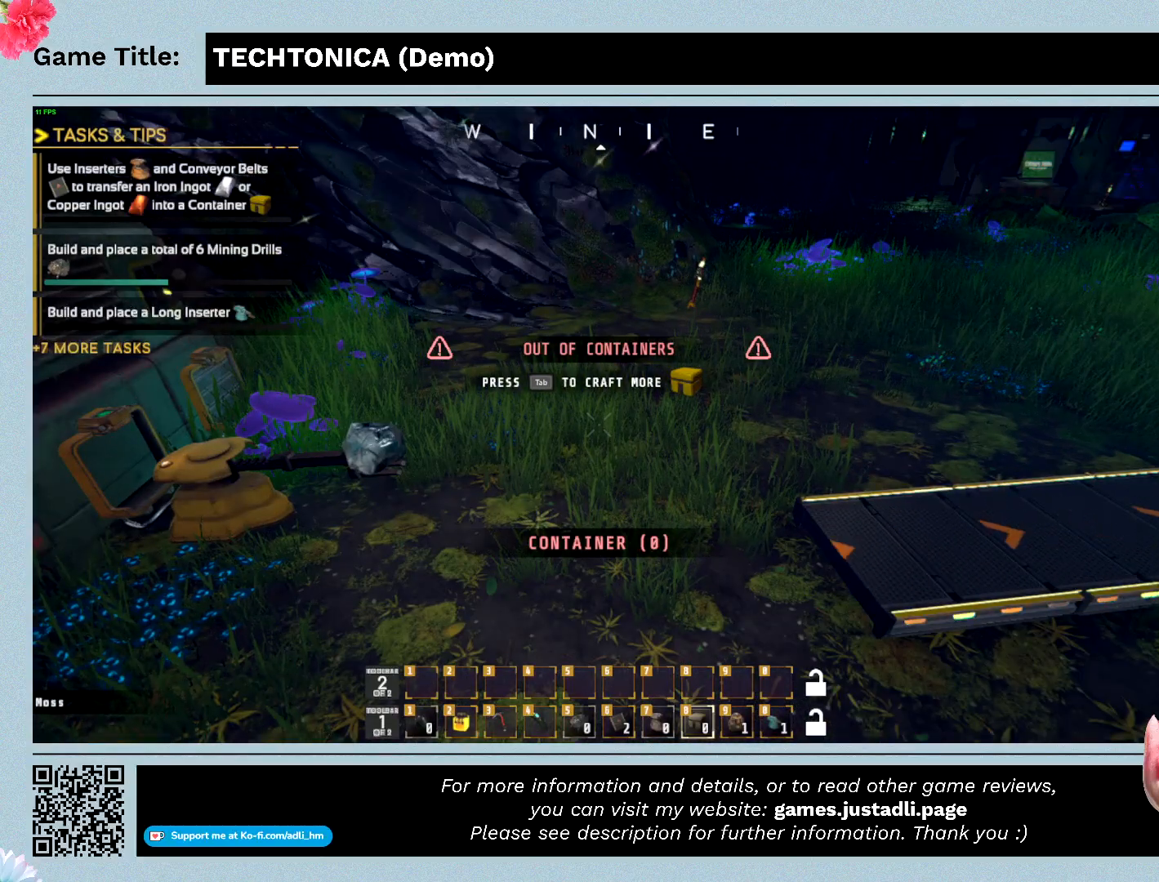
{"keys": [], "events": []}
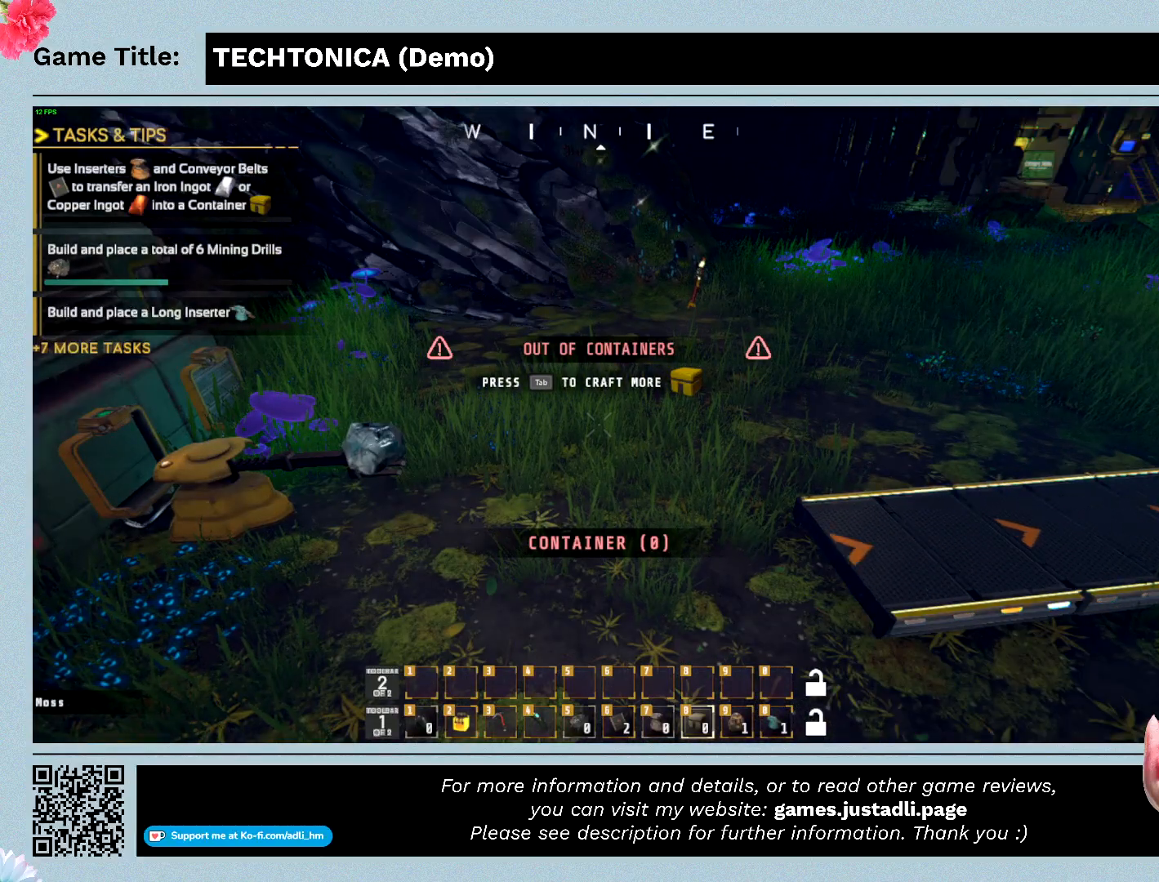
{"keys": [], "events": []}
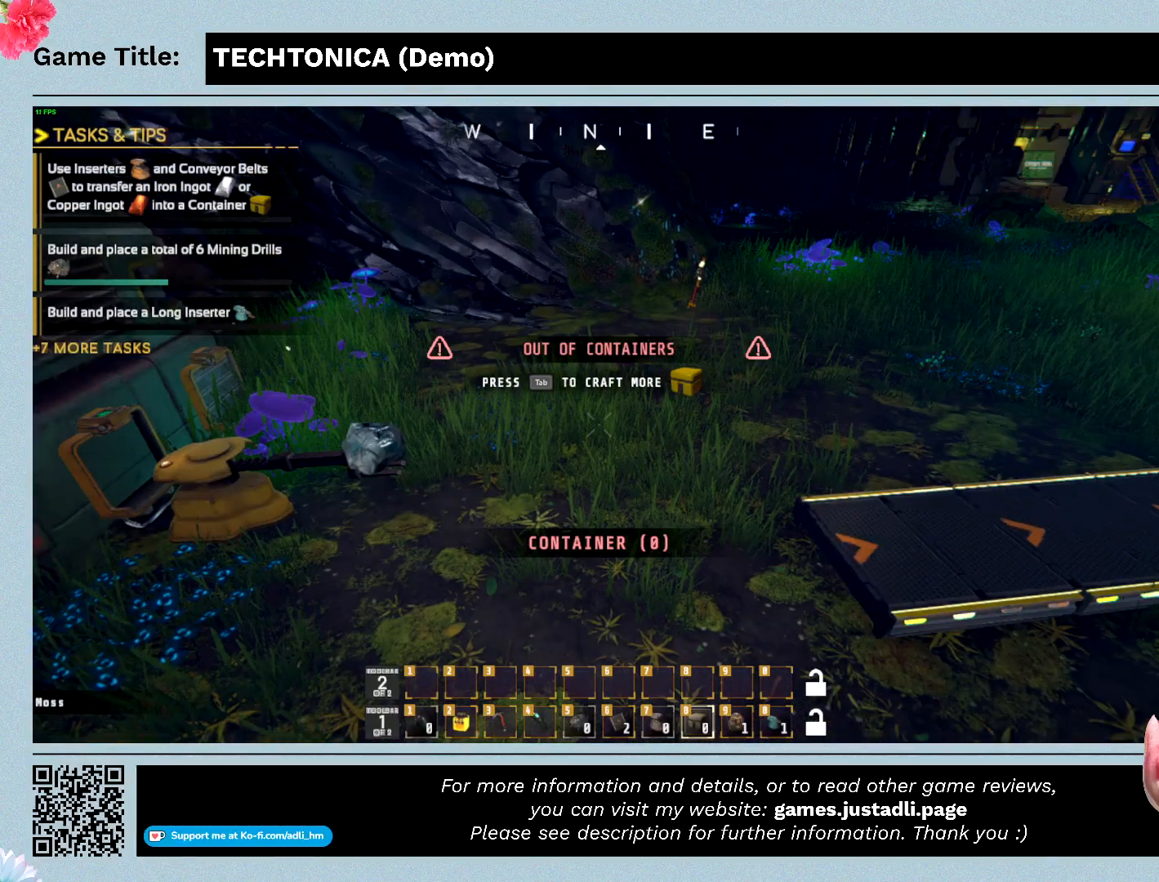
{"keys": [], "events": []}
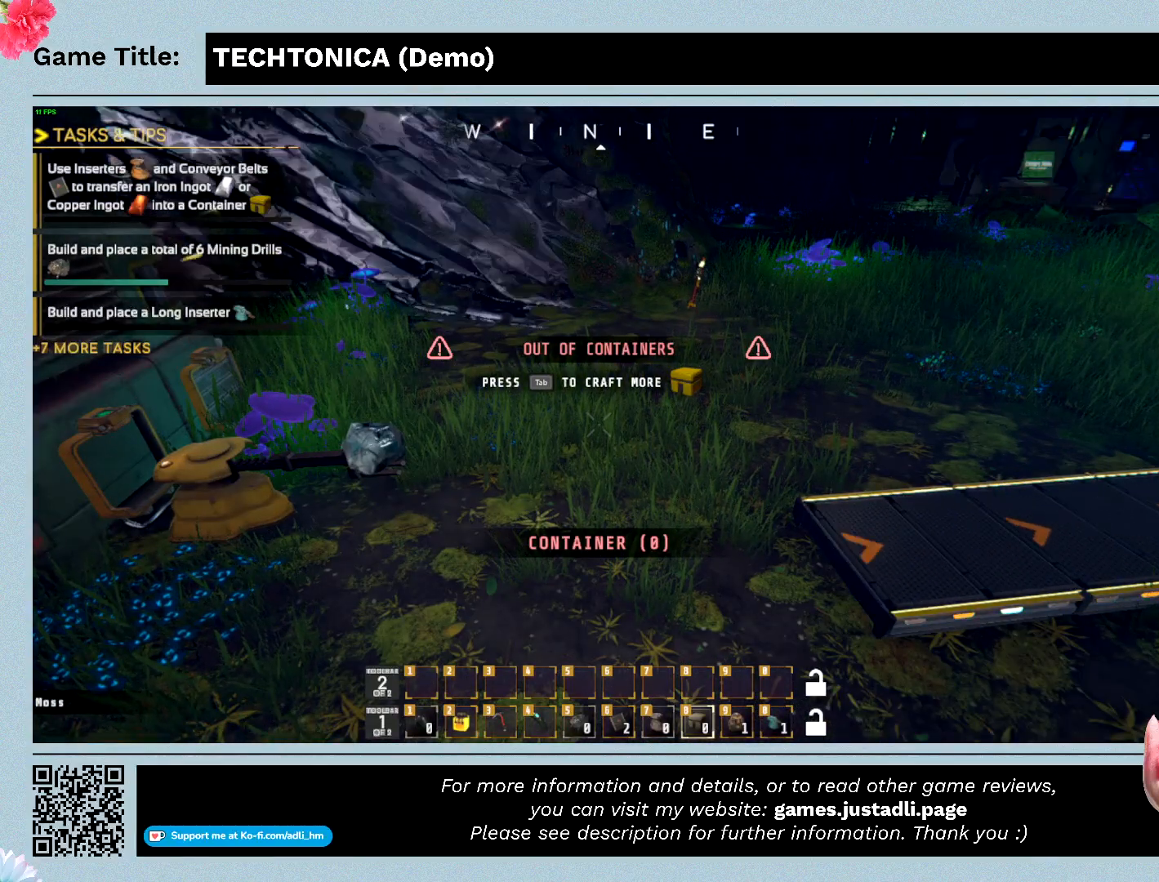
{"keys": [], "events": []}
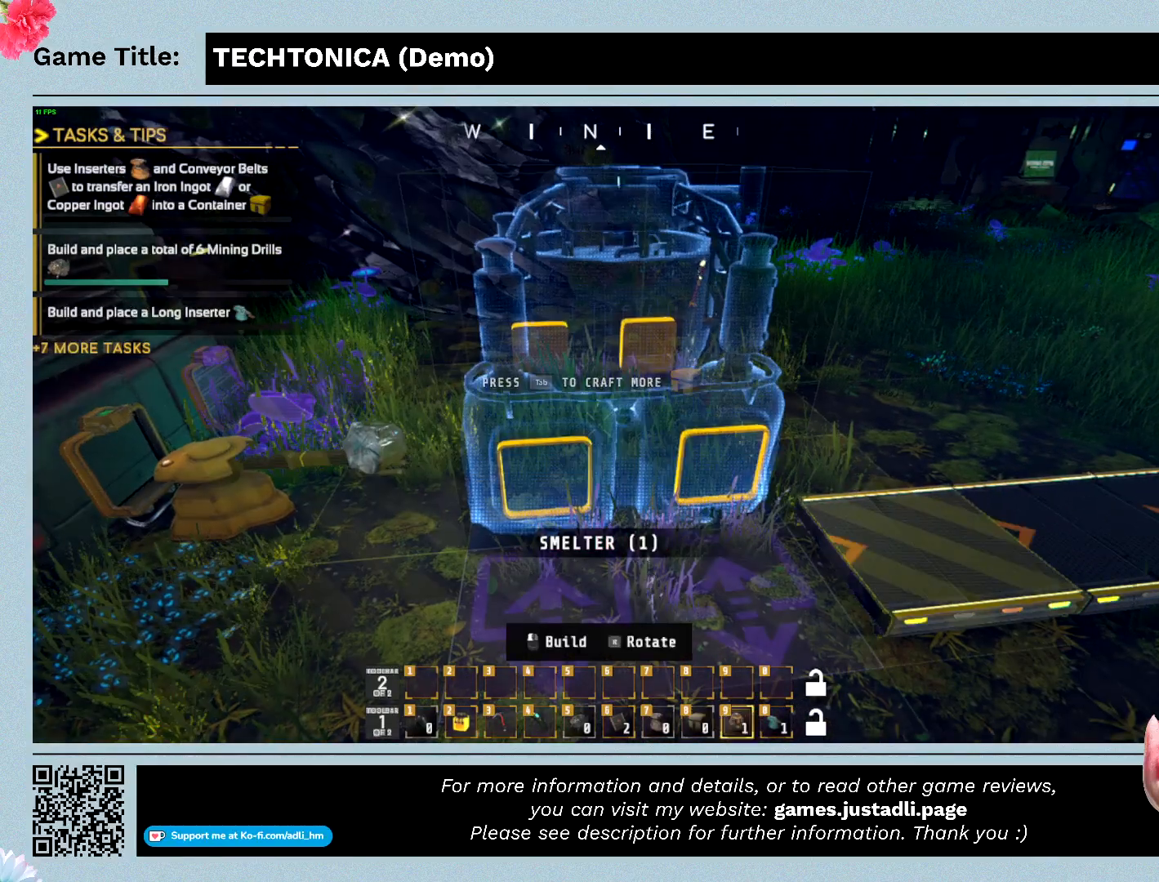
{"keys": ["9"], "events": [[34, "9", "down"]]}
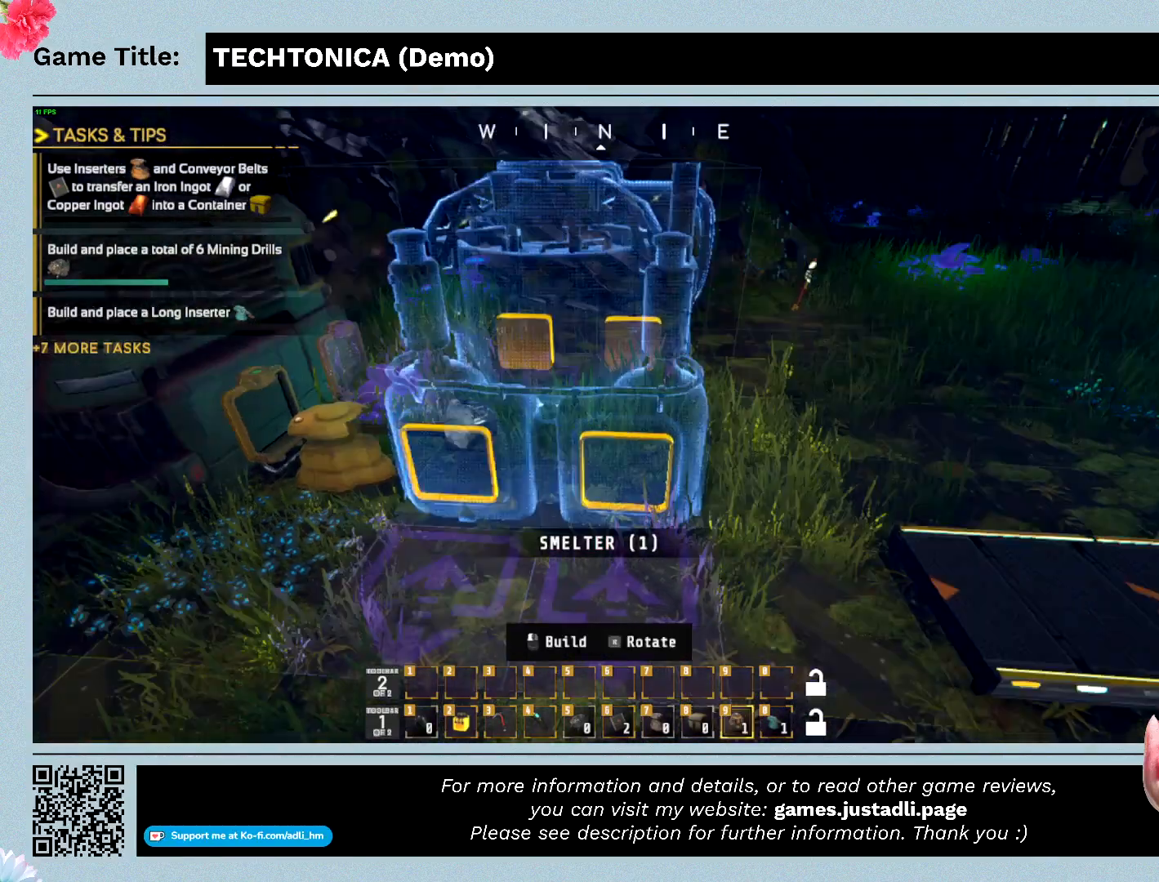
{"keys": ["9"], "events": []}
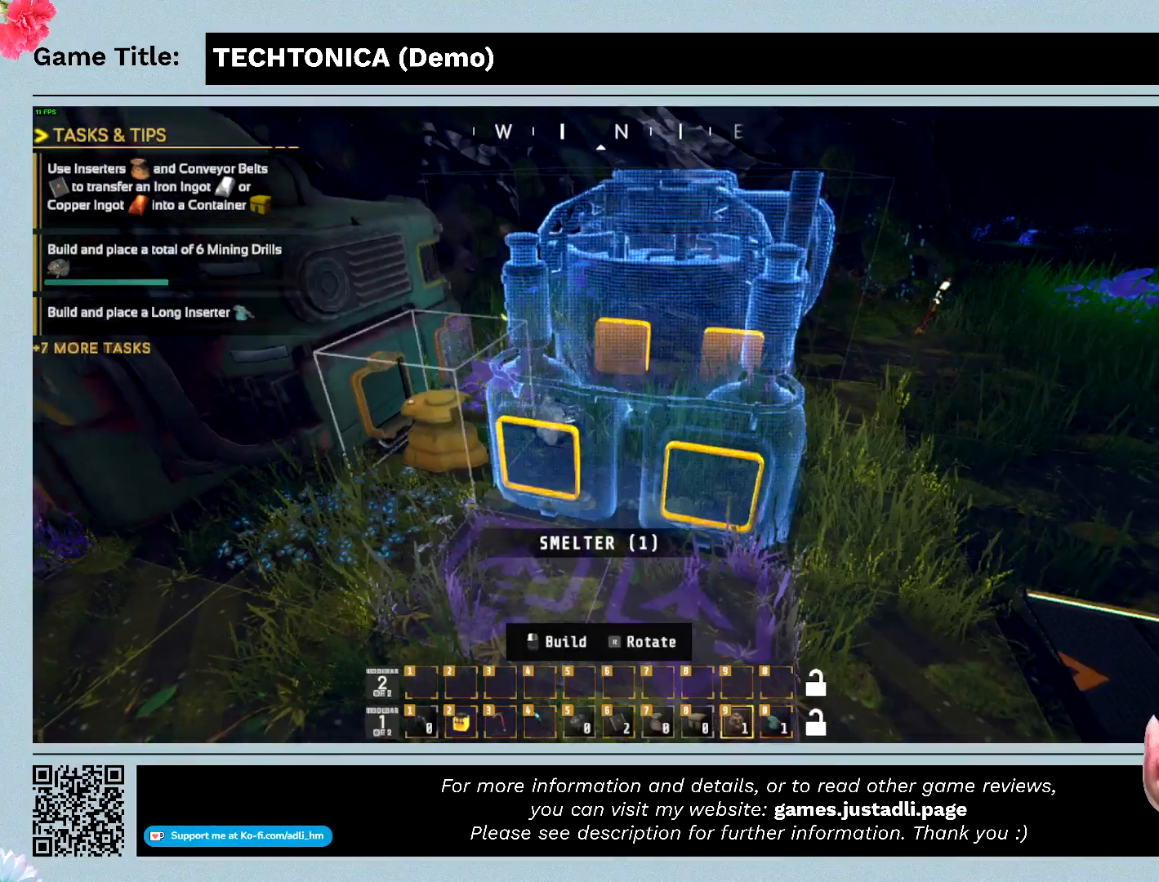
{"keys": ["9"], "events": []}
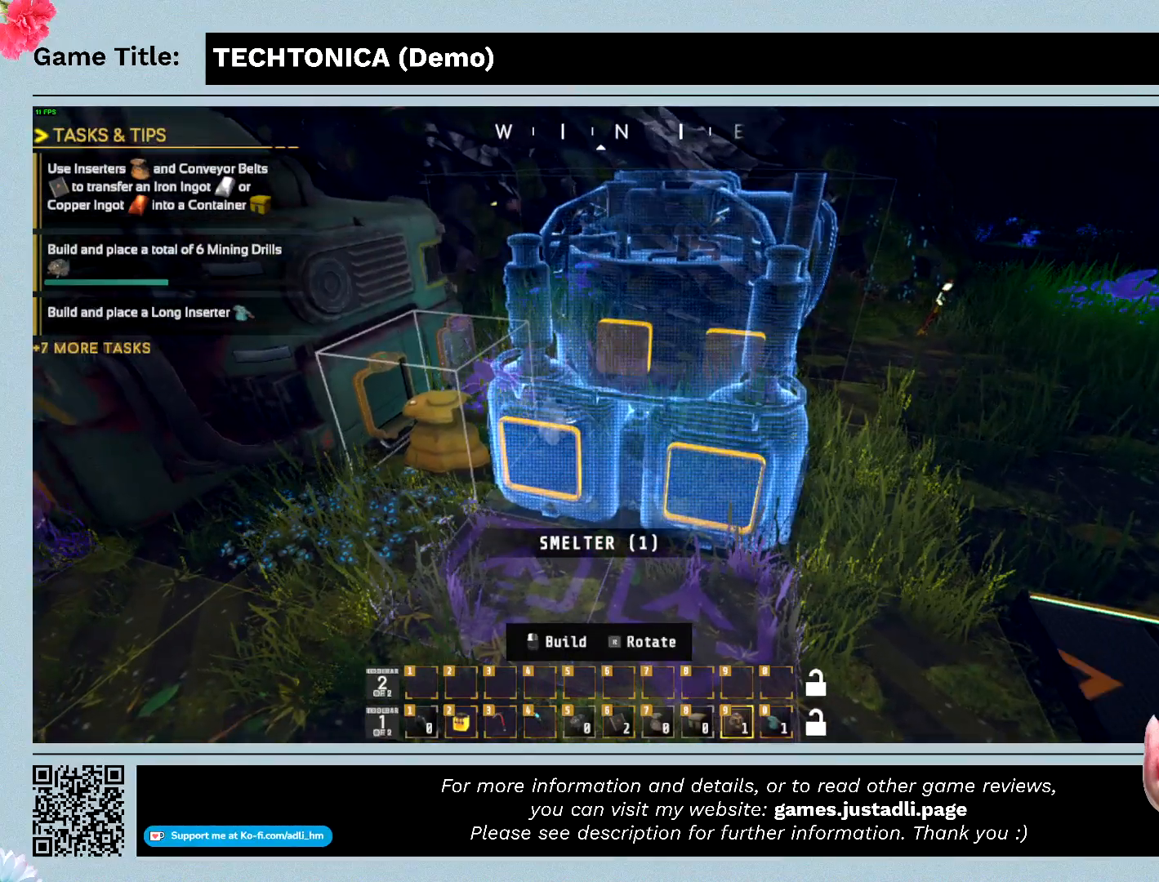
{"keys": ["9"], "events": []}
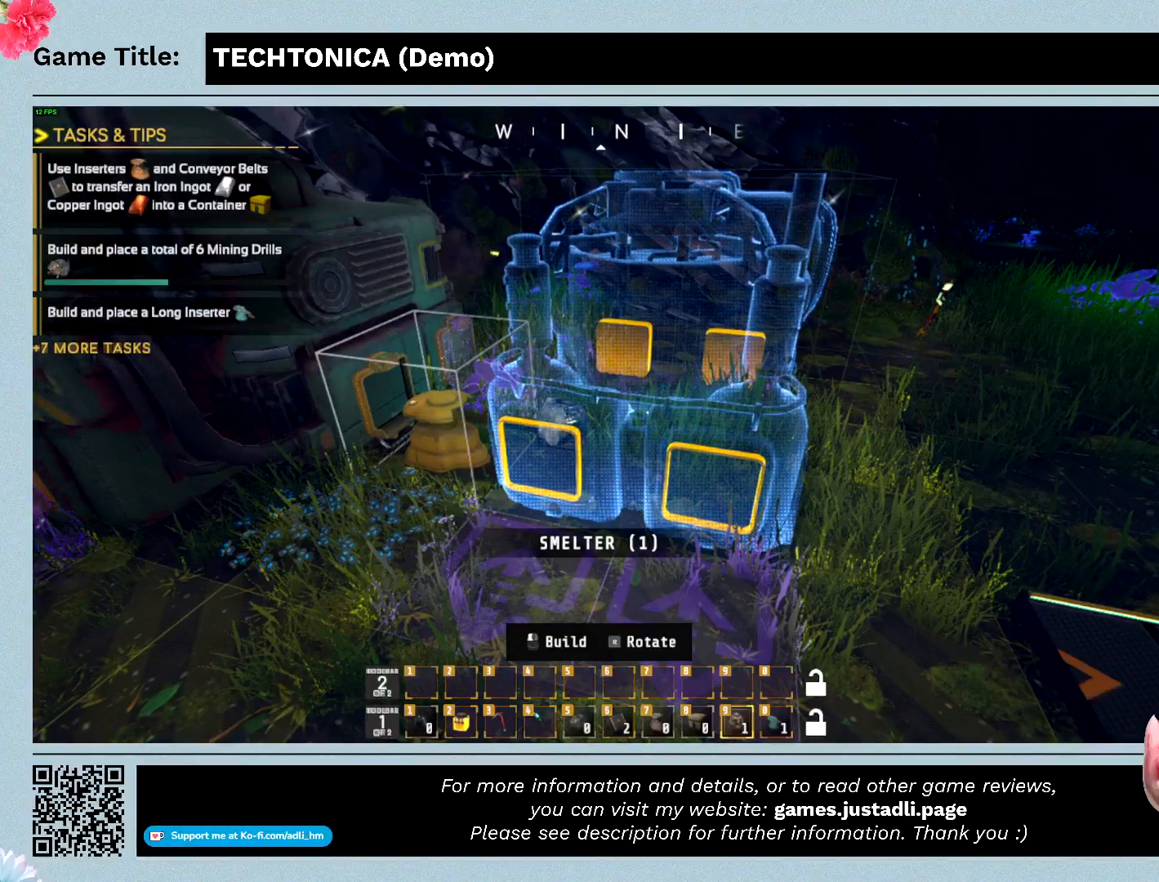
{"keys": ["9"], "events": []}
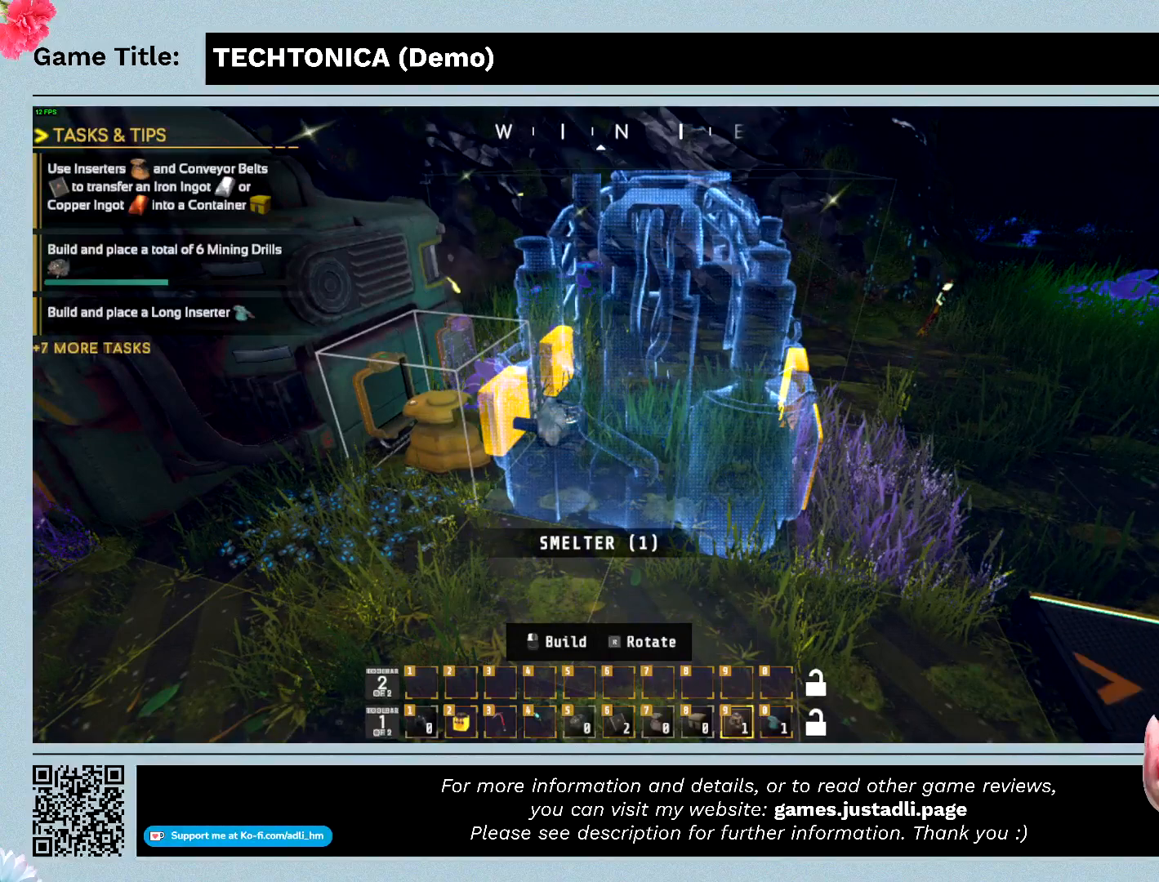
{"keys": ["9"], "events": []}
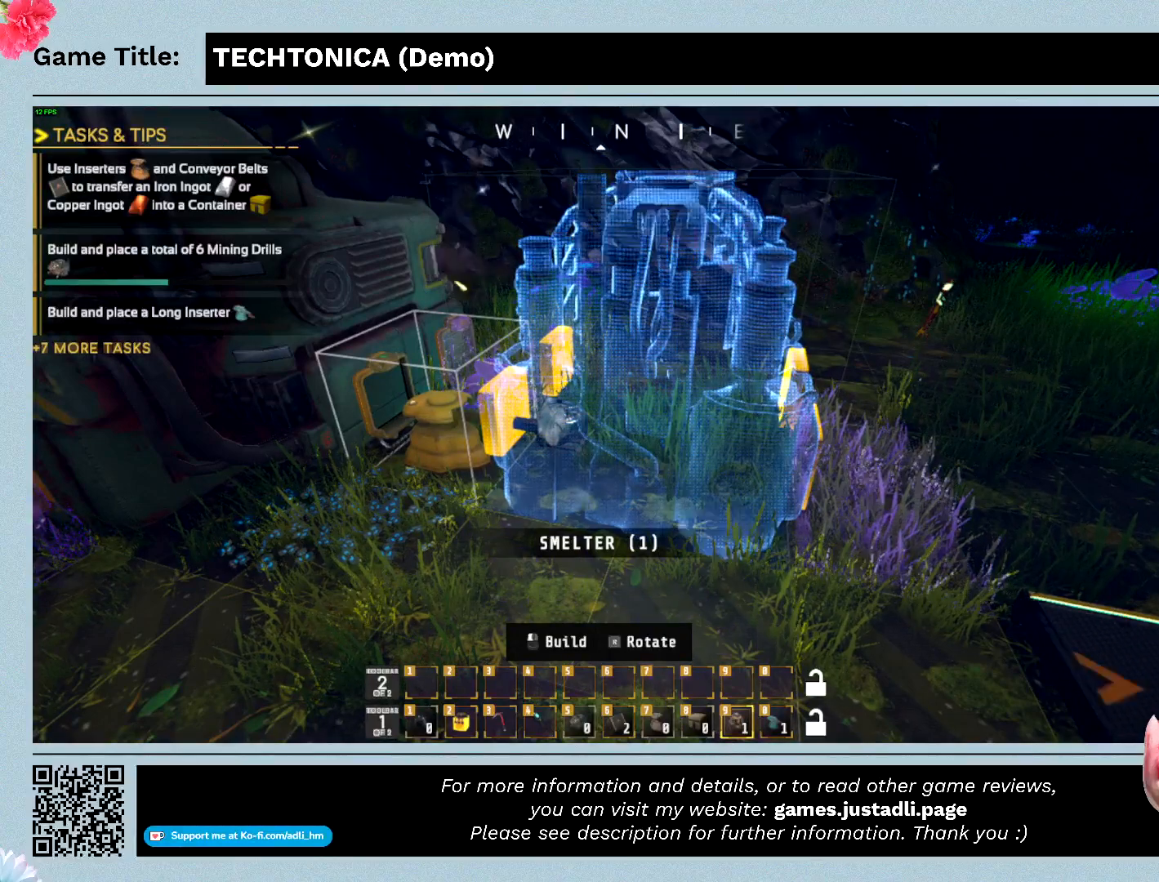
{"keys": ["9"], "events": []}
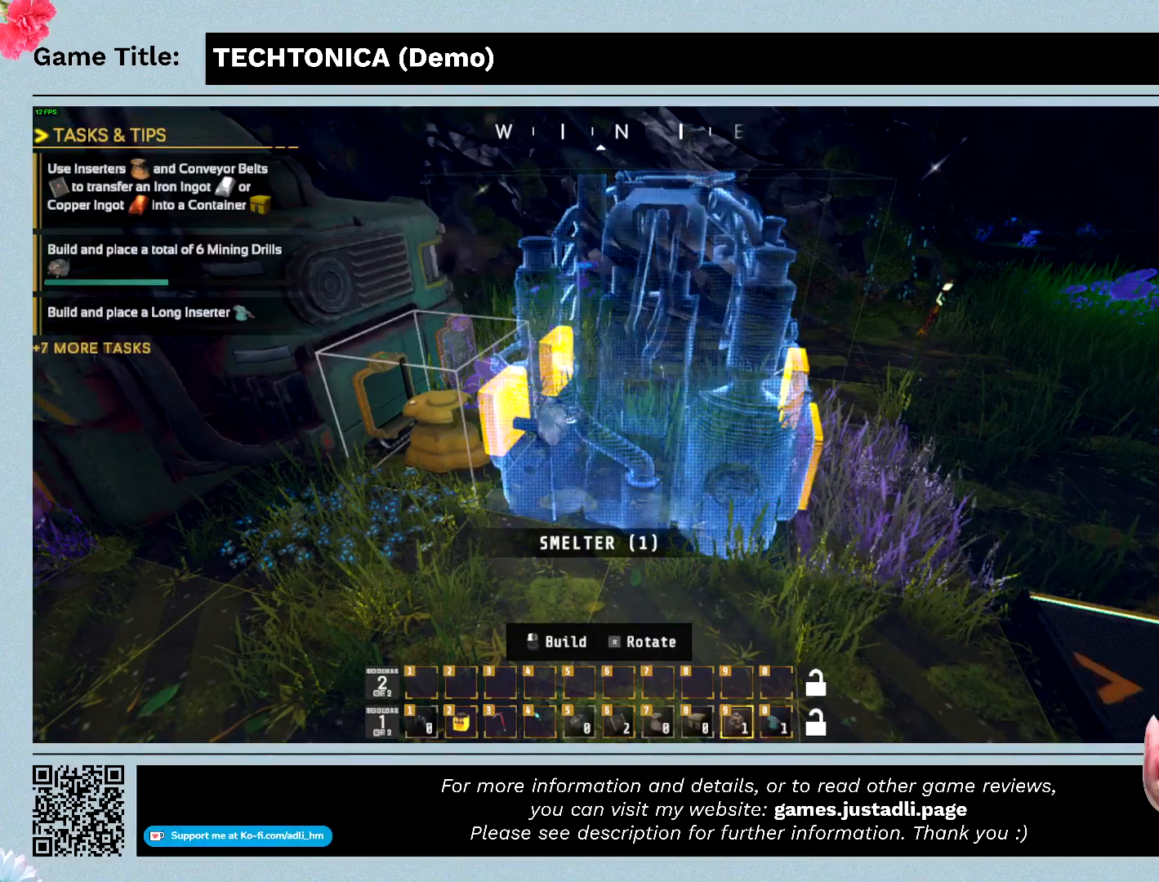
{"keys": ["r"], "events": [[67, "9", "up"], [400, "r", "down"]]}
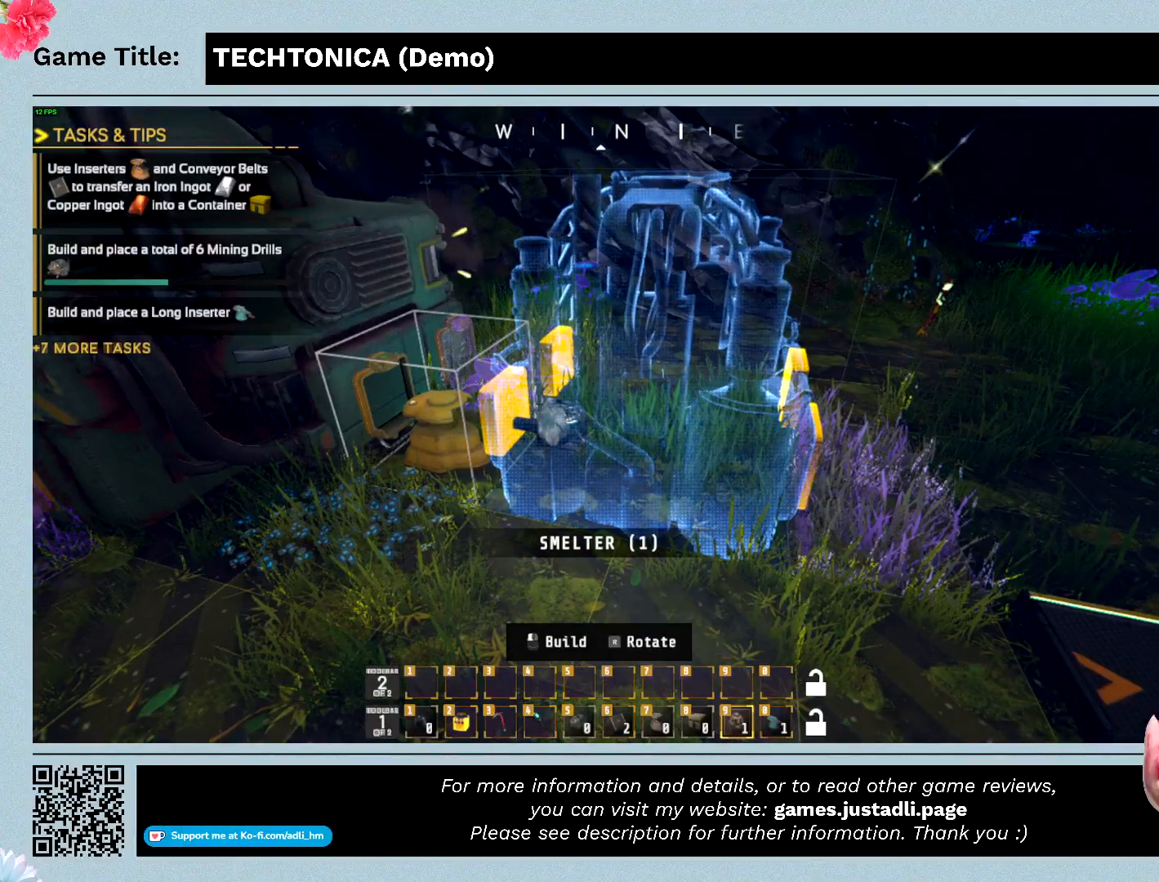
{"keys": [], "events": [[167, "r", "up"]]}